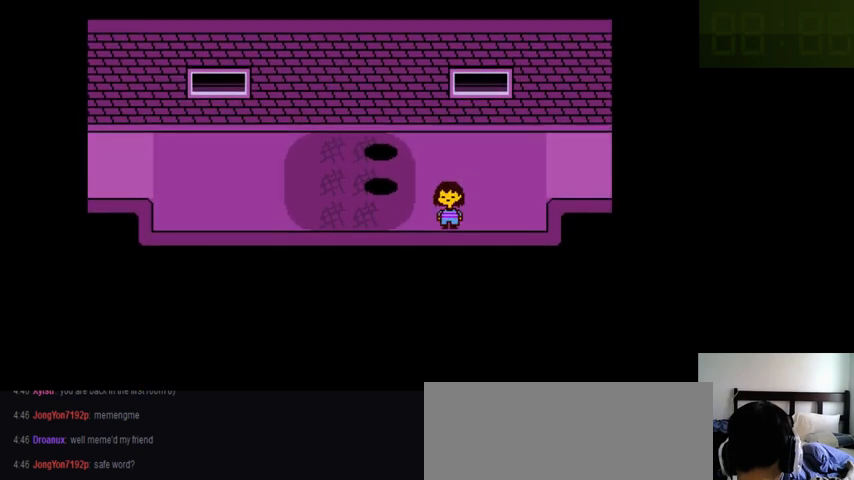
Gameplay with keyboard; each line is a JSON object with the keys held at the frame after it. "events" lists presses ("down") and releases ("up") of ".", "/", "0", "1", "2", "3", "4", "5", "6", "7", "8", "9", "a", "alt_l", "alt_r", "b", "backslash", "backspace", "c", "caps_lock", "comma", "ctrl_l", "ctrl_r", "d", "down", "e", "equals", "f", "g", "h", "i", "j", "k", "l", "lbracket", "left", "m", "minus", "n", "o", "p", "q", "quote", "r", "rbracket", "return", "right", "s", "semicolon", "shift_l", "shift_r", "space", "super_l", "super_r", "t", "tab", "tilde", "u", "up", "v", "w", "x", "y" and "z" between this image and that frame as [ms after this image, input, new state], when the widget could be followed in between. No other keys are recorded. Mouse input is not recorded.
{"keys": ["right"], "events": [[66, "right", "down"]]}
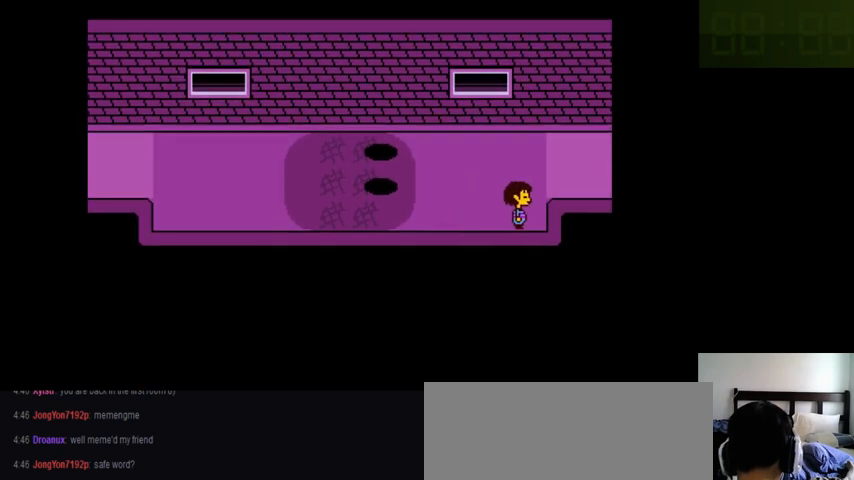
{"keys": ["right"], "events": []}
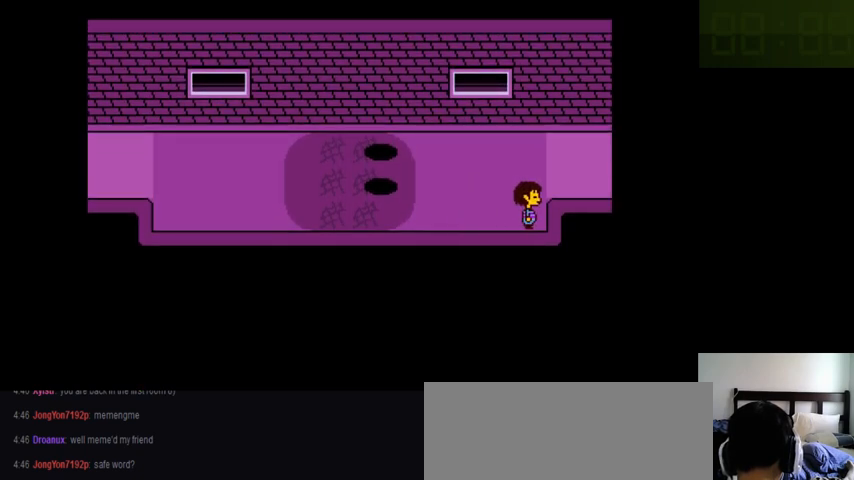
{"keys": ["right"], "events": []}
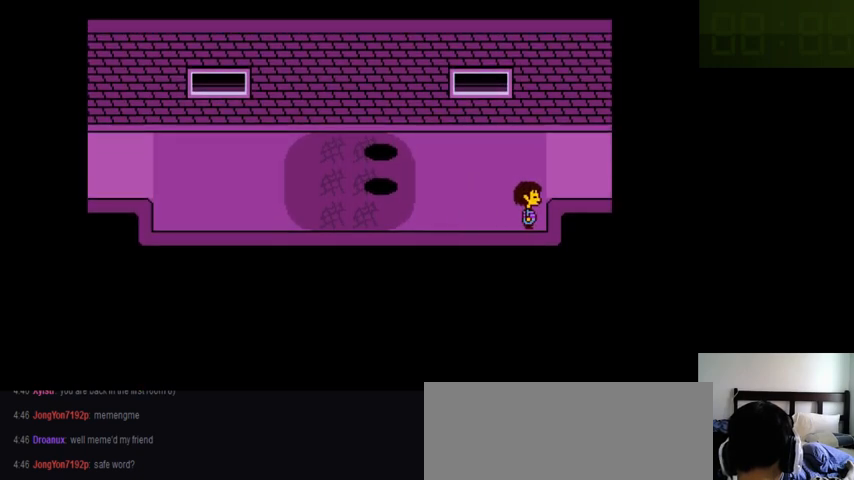
{"keys": ["right"], "events": []}
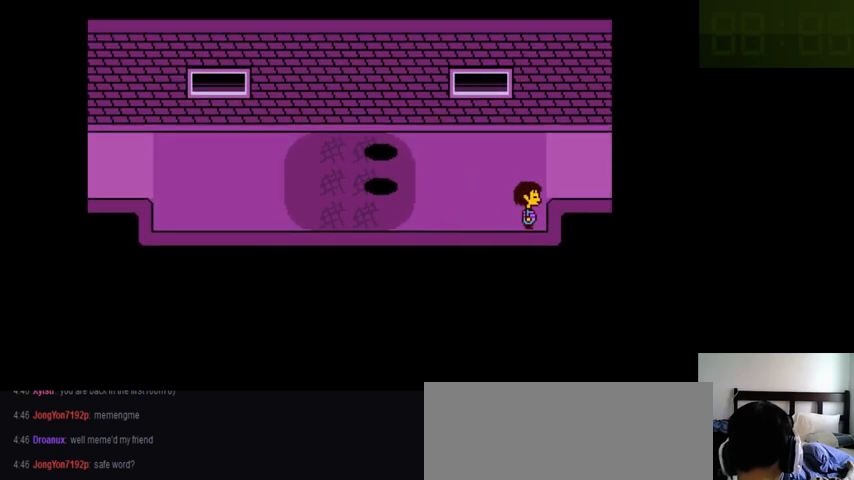
{"keys": ["right"], "events": []}
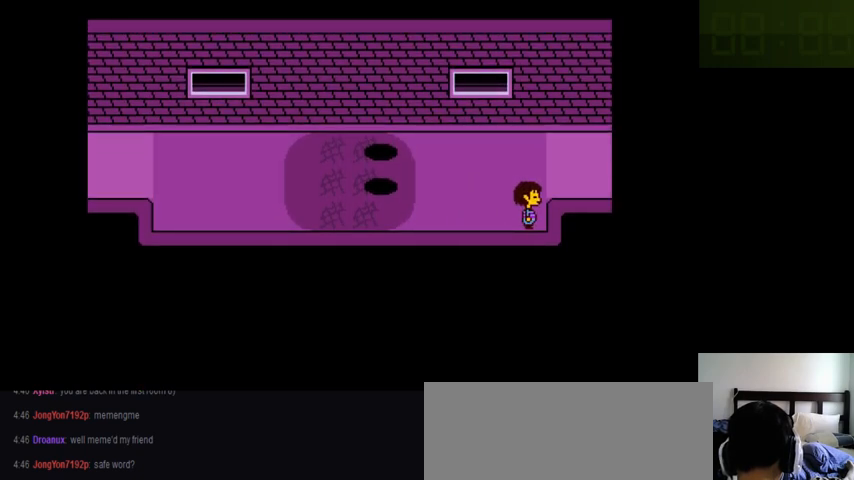
{"keys": ["right"], "events": []}
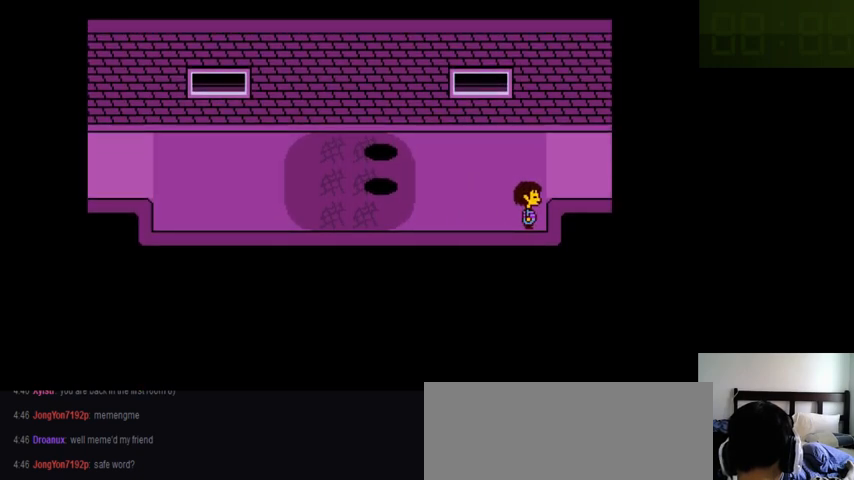
{"keys": ["right"], "events": []}
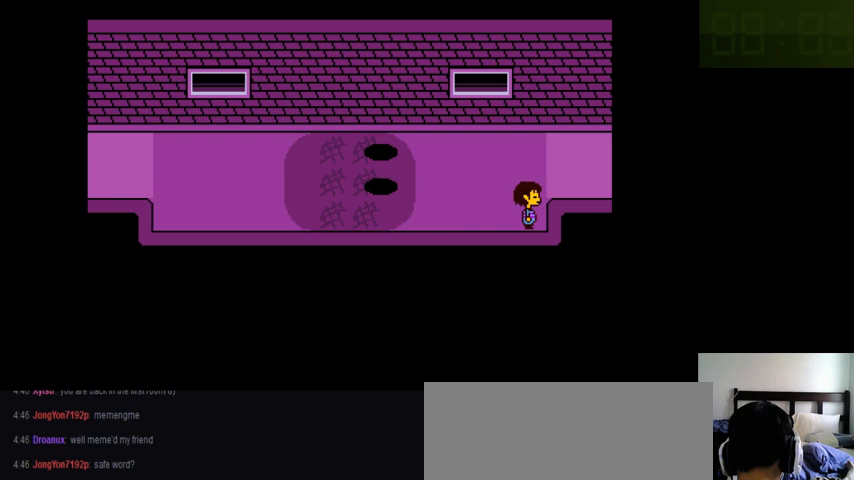
{"keys": ["right"], "events": []}
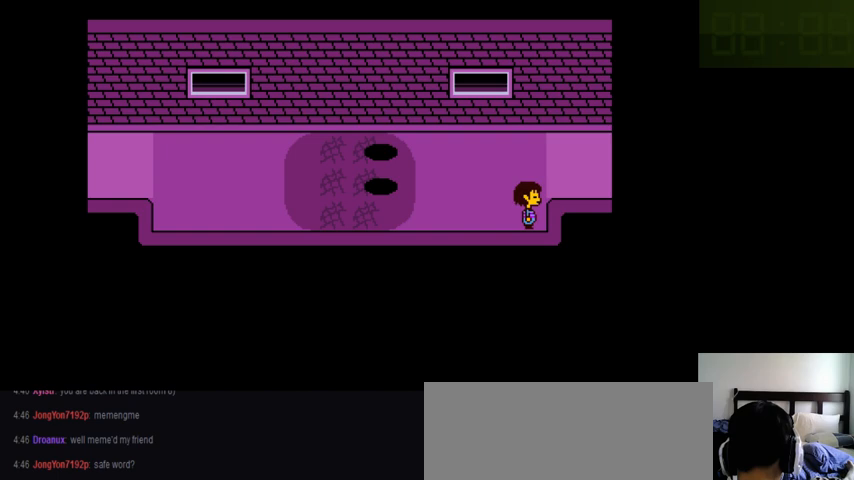
{"keys": ["right"], "events": []}
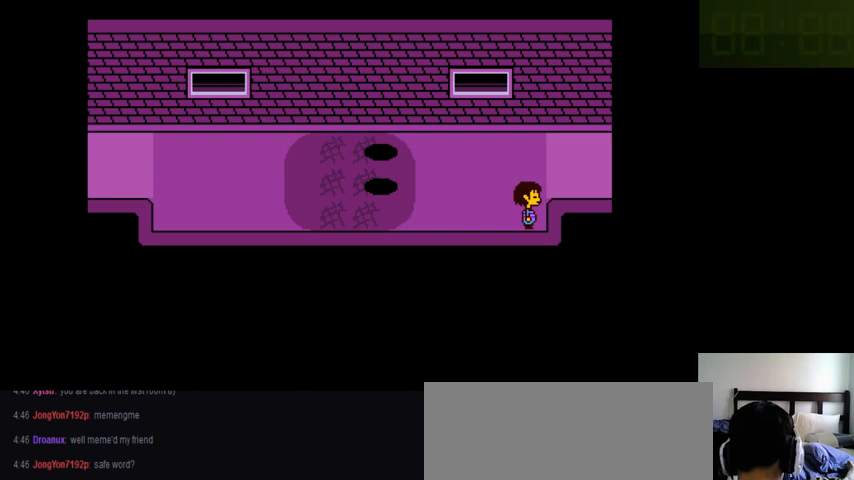
{"keys": ["right"], "events": []}
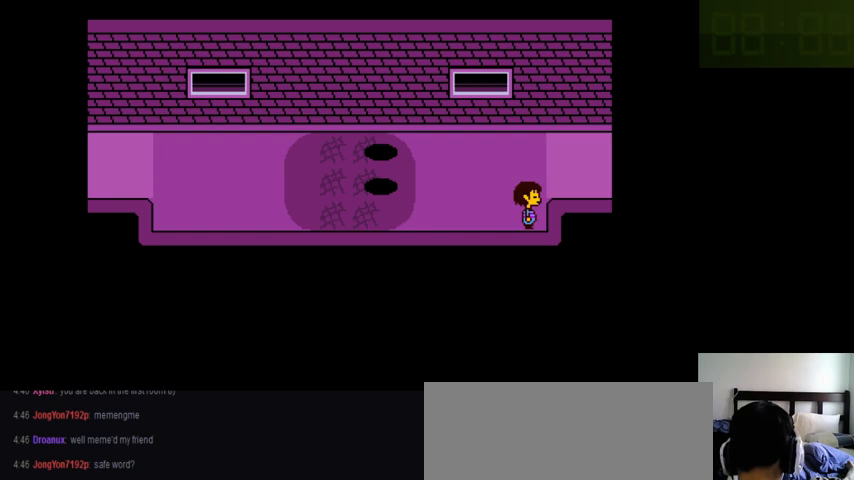
{"keys": ["right"], "events": []}
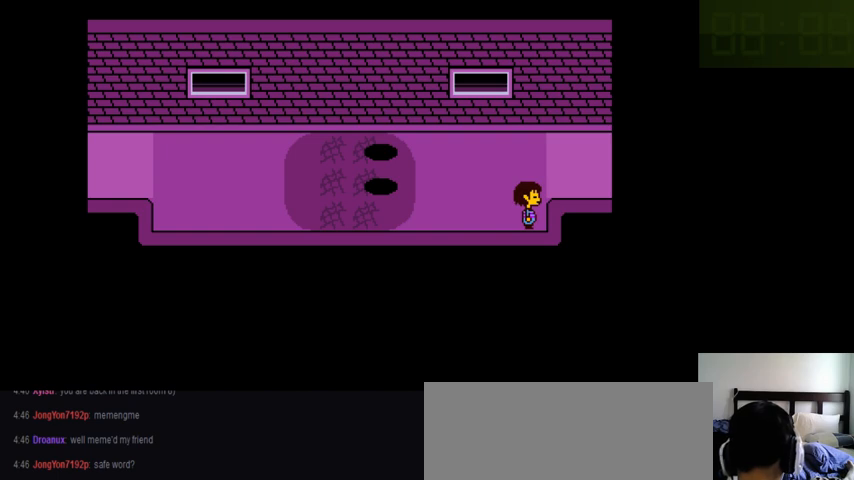
{"keys": ["right"], "events": []}
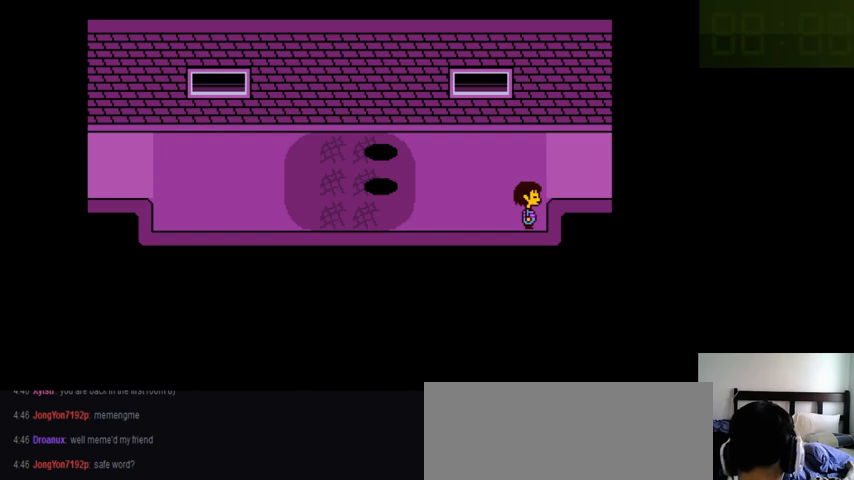
{"keys": [], "events": [[100, "right", "up"]]}
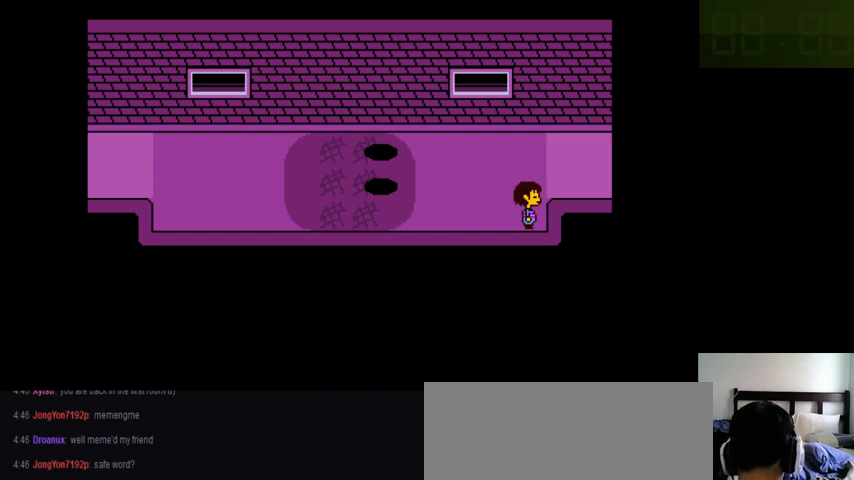
{"keys": ["left"], "events": [[233, "left", "down"]]}
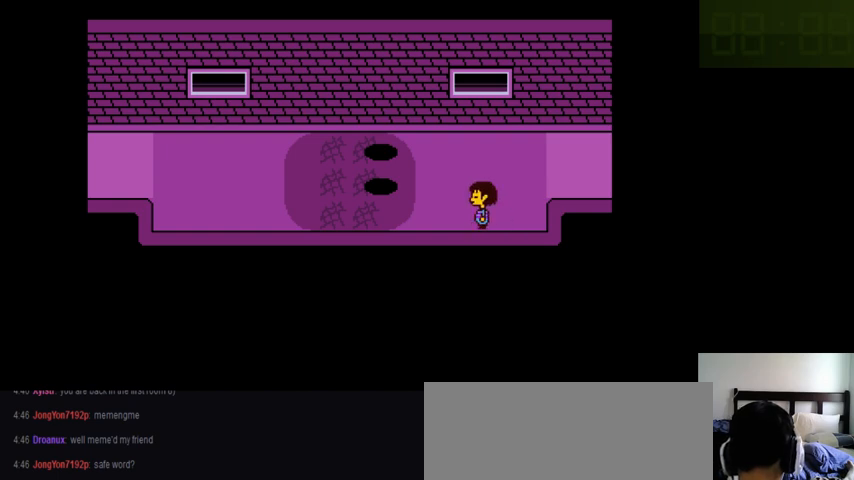
{"keys": ["left"], "events": []}
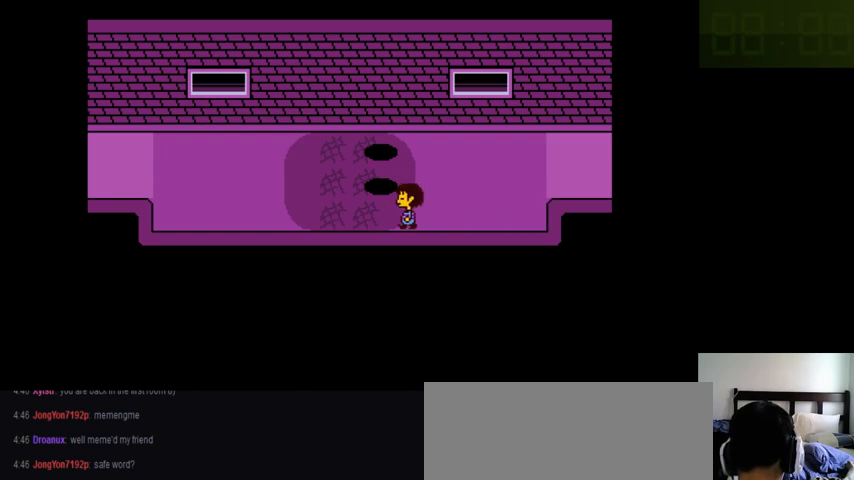
{"keys": ["left"], "events": []}
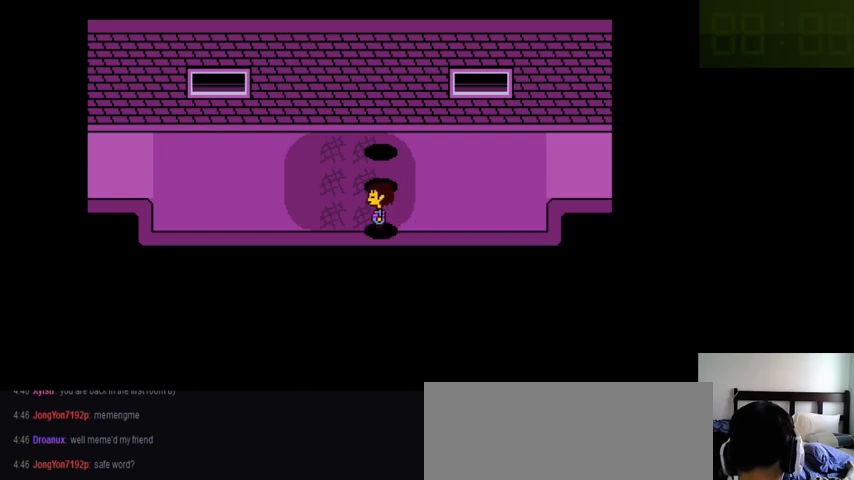
{"keys": [], "events": [[233, "left", "up"]]}
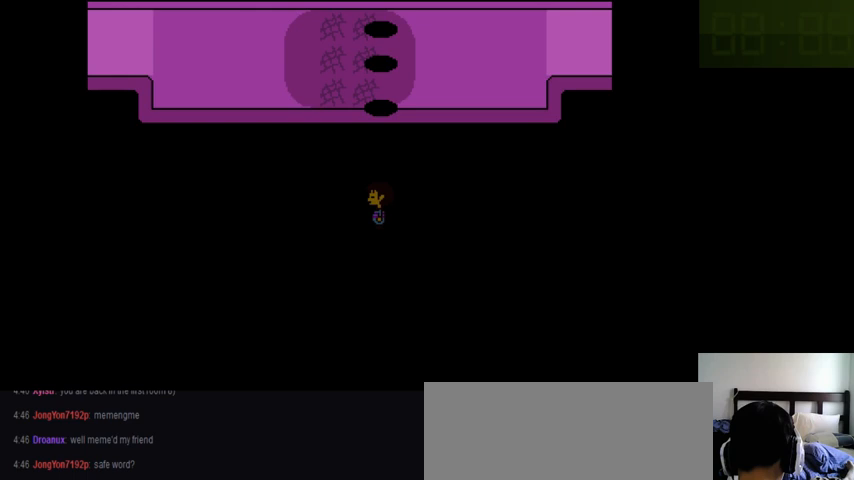
{"keys": [], "events": []}
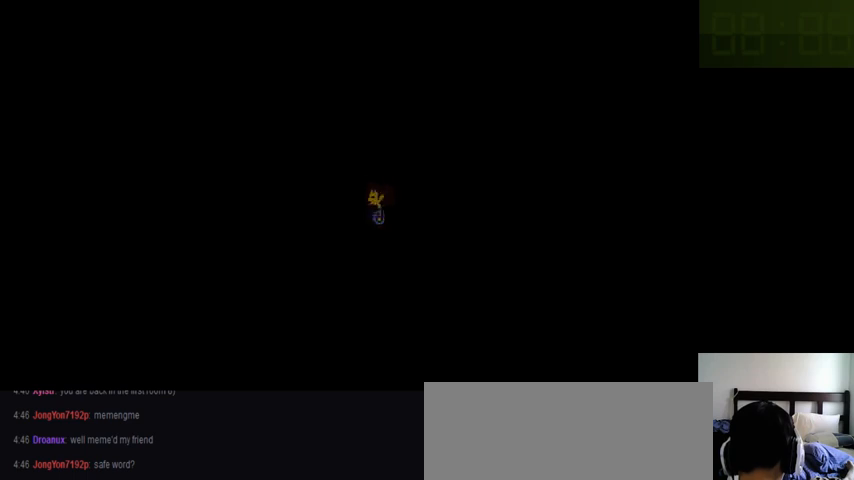
{"keys": [], "events": []}
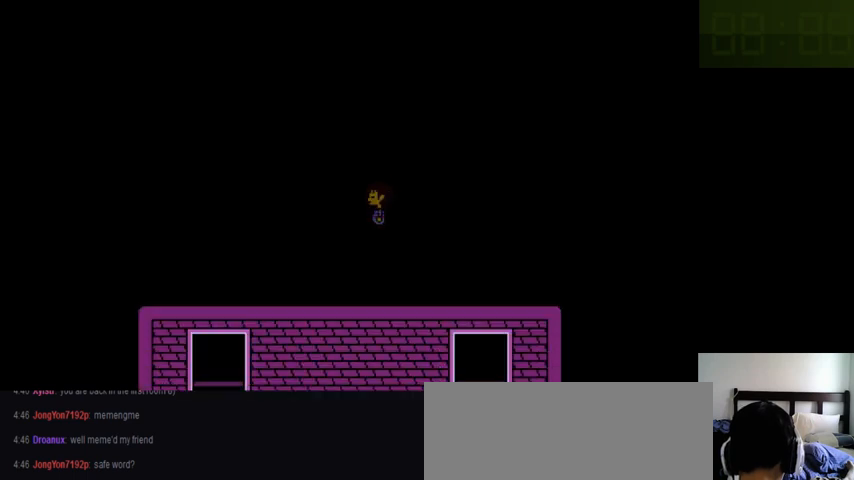
{"keys": [], "events": []}
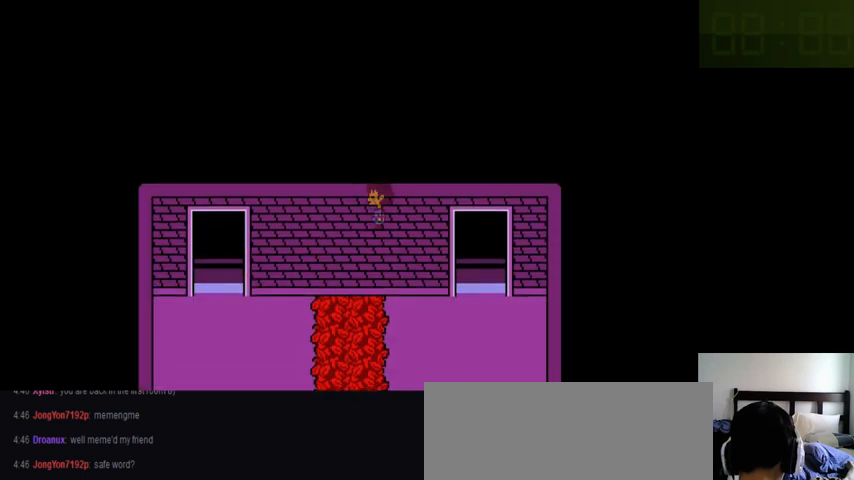
{"keys": [], "events": []}
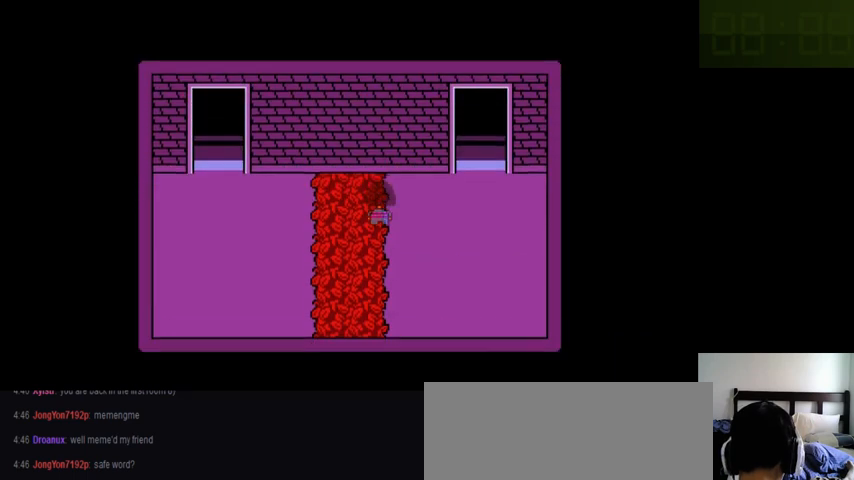
{"keys": [], "events": []}
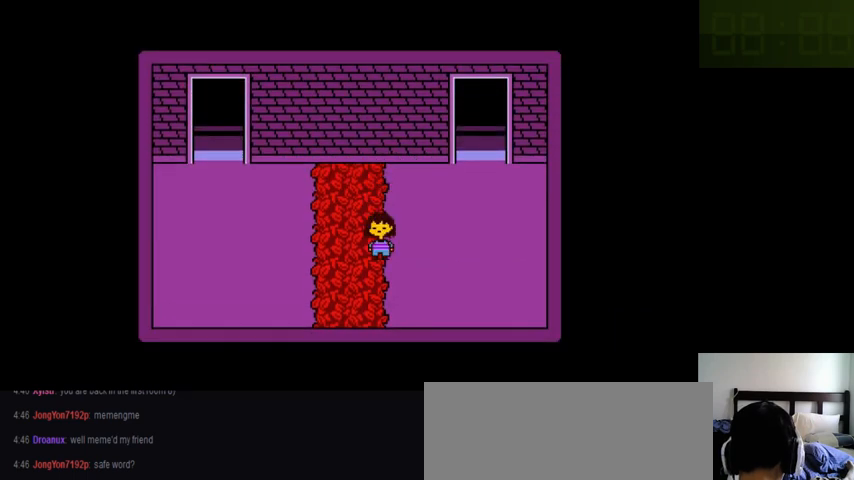
{"keys": ["right", "up"], "events": [[266, "right", "down"], [366, "up", "down"]]}
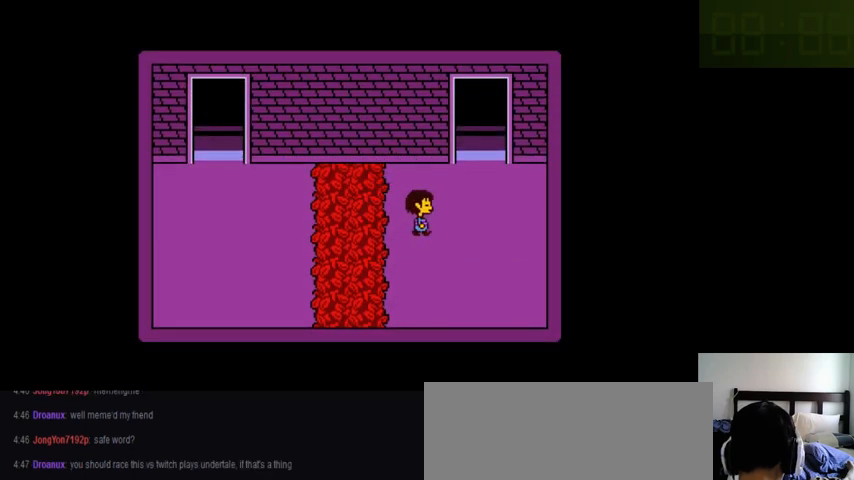
{"keys": ["right", "up"], "events": [[333, "down", "down"], [433, "down", "up"]]}
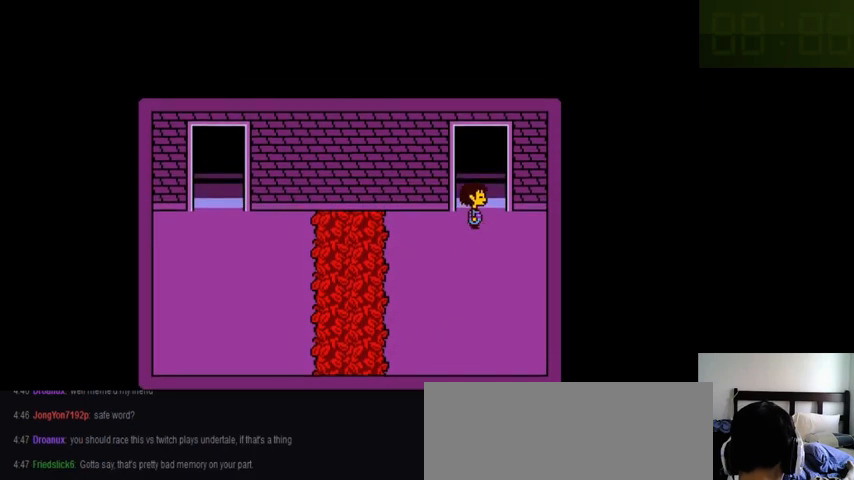
{"keys": ["down", "right", "up"], "events": [[200, "down", "down"], [366, "down", "up"], [466, "down", "down"]]}
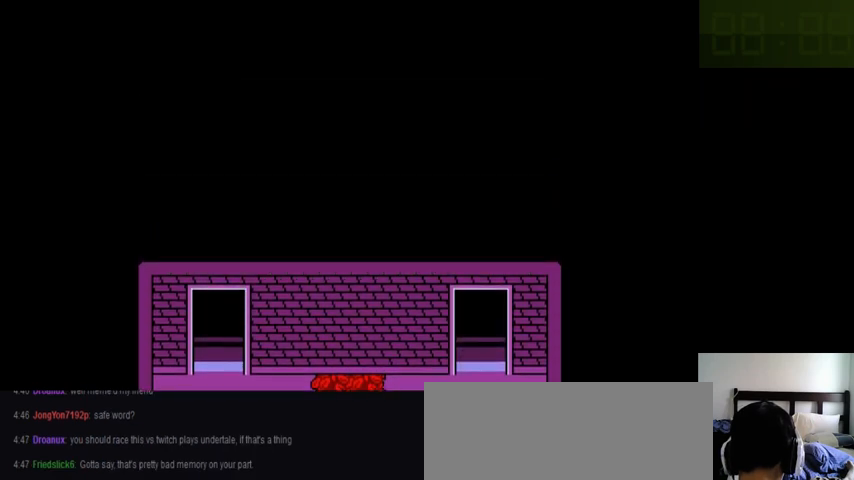
{"keys": ["right"], "events": [[33, "down", "up"], [133, "down", "down"], [200, "down", "up"], [300, "up", "up"]]}
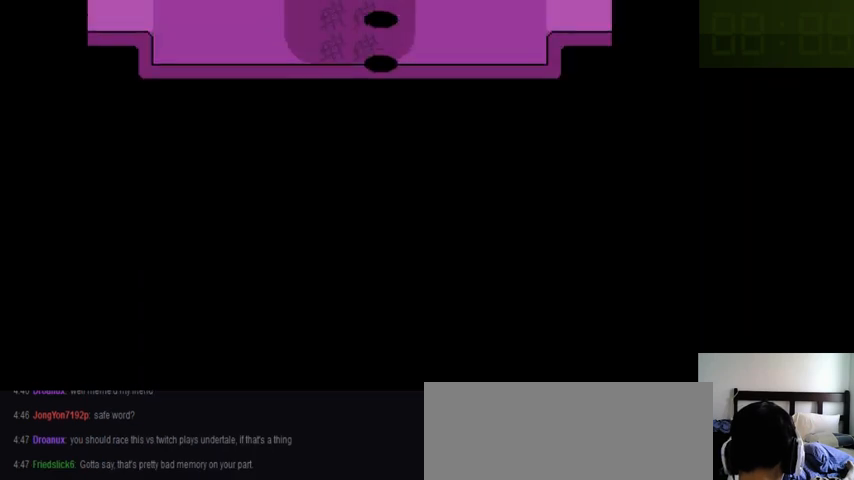
{"keys": ["right"], "events": []}
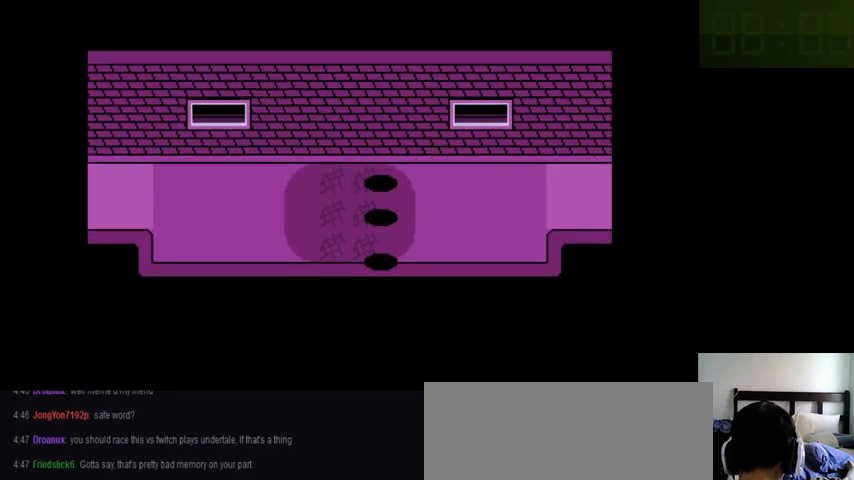
{"keys": [], "events": [[133, "right", "up"]]}
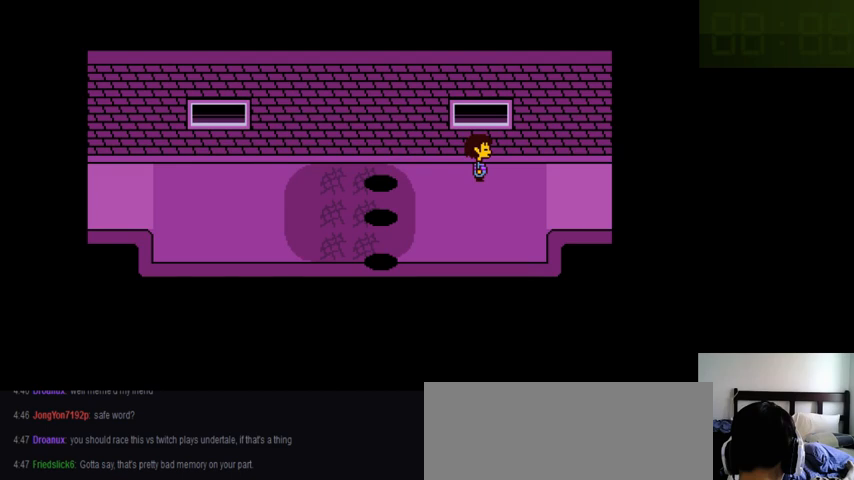
{"keys": [], "events": []}
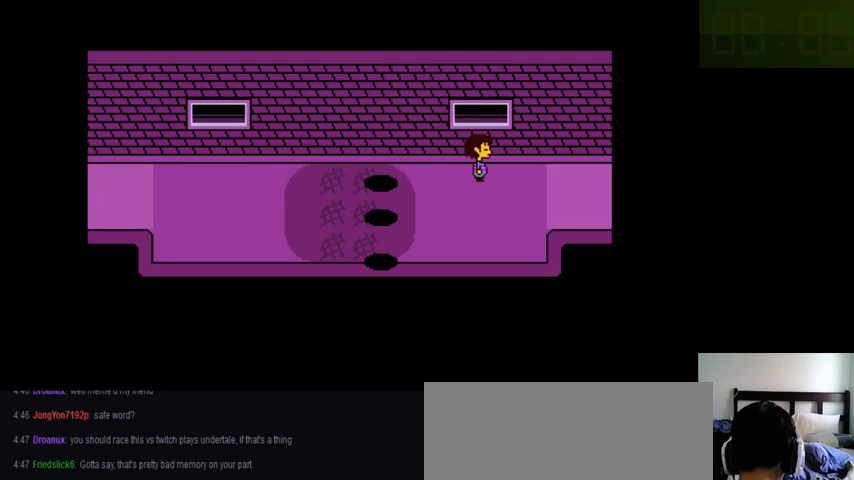
{"keys": [], "events": []}
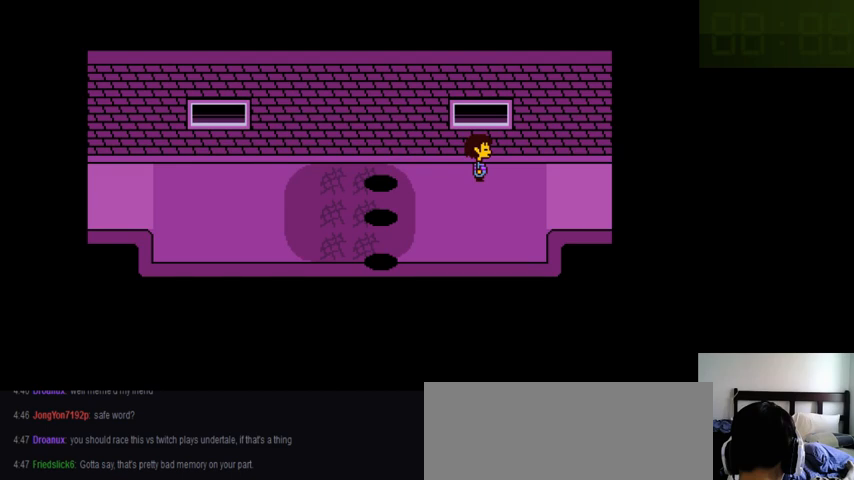
{"keys": [], "events": []}